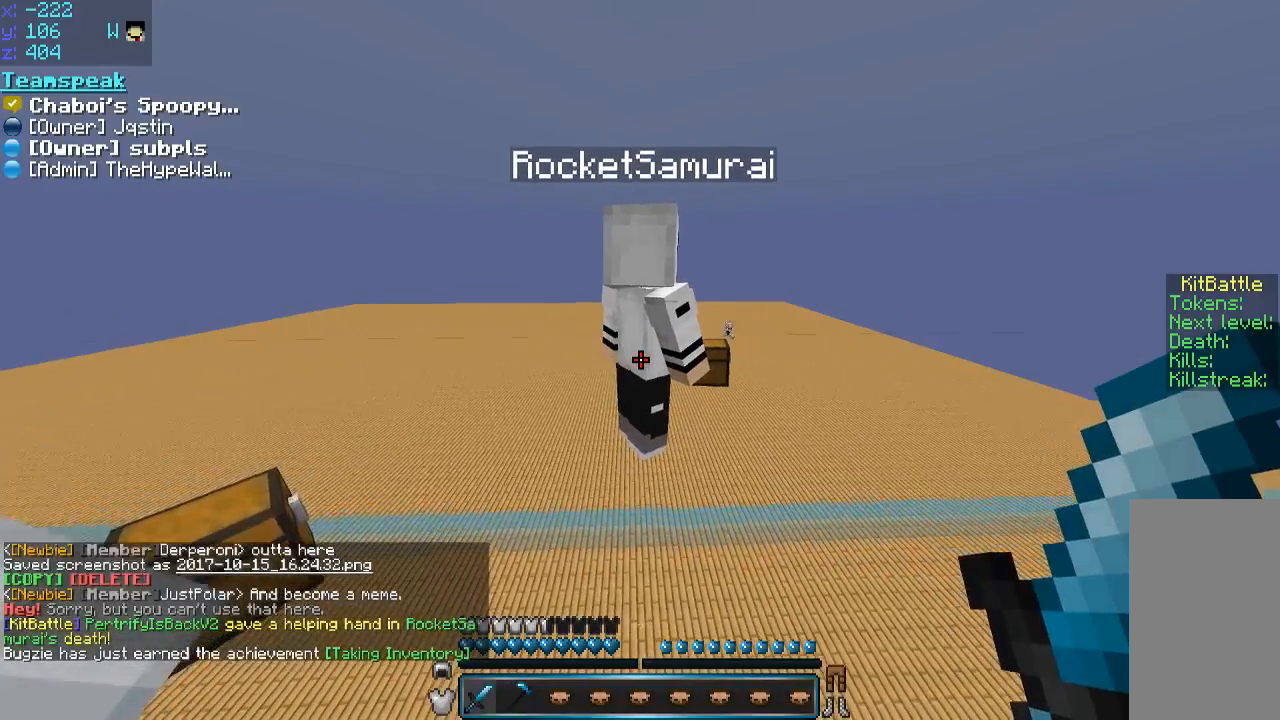
Gameplay with keyboard and mouse; each line is a JSON object with the keys and mouse buttons held at the frame after it. "events" lists presses ("down") and releases ("up") of "a", "d", "s", "space", "w", "mouse_left" and "mouse_right" between this image and that frame as [ms after this image, input, new state], when the widget could be followed in between. "mouse_left", "mouse_right" = the "left", "right" buttons of the "mouse" list. No other keys are recorded. Fast repeated clicks can show as one long hold. Mouse movement is not recorded.
{"keys": ["d", "w"], "mouse": [], "events": [[350, "d", "down"], [400, "w", "down"]]}
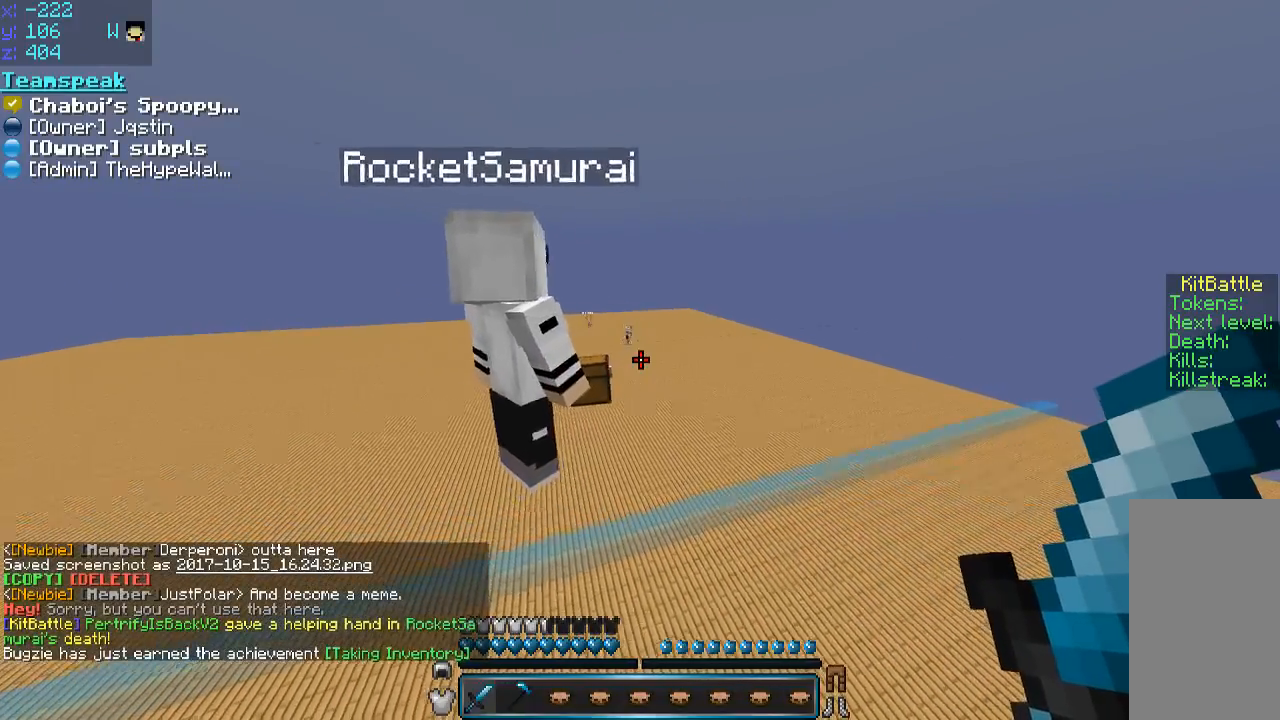
{"keys": [], "mouse": [], "events": [[50, "d", "up"], [116, "w", "up"]]}
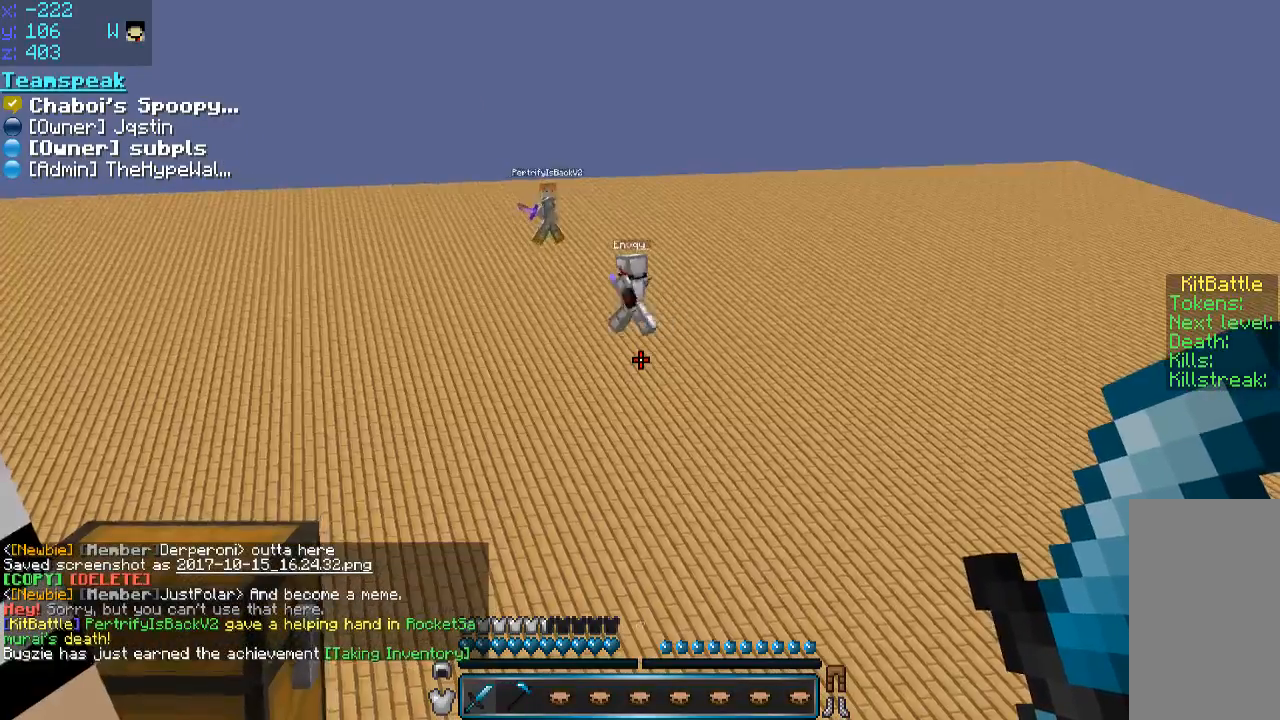
{"keys": [], "mouse": [], "events": []}
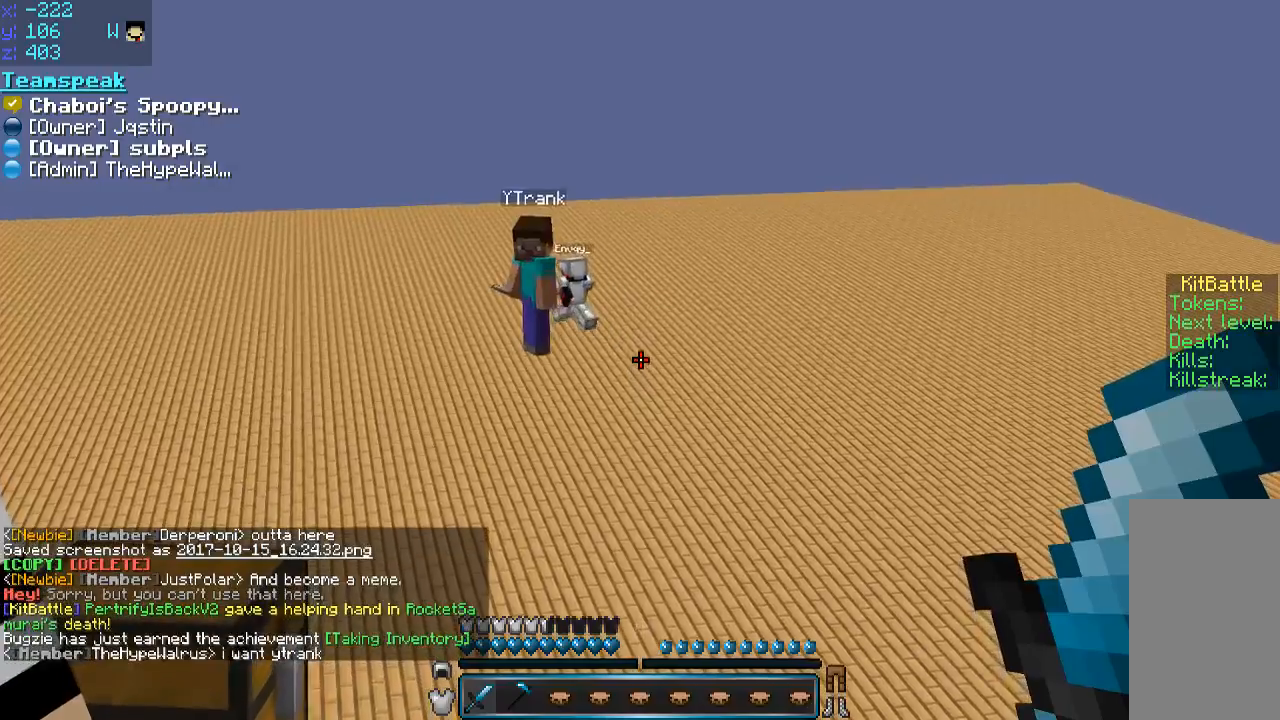
{"keys": [], "mouse": [], "events": []}
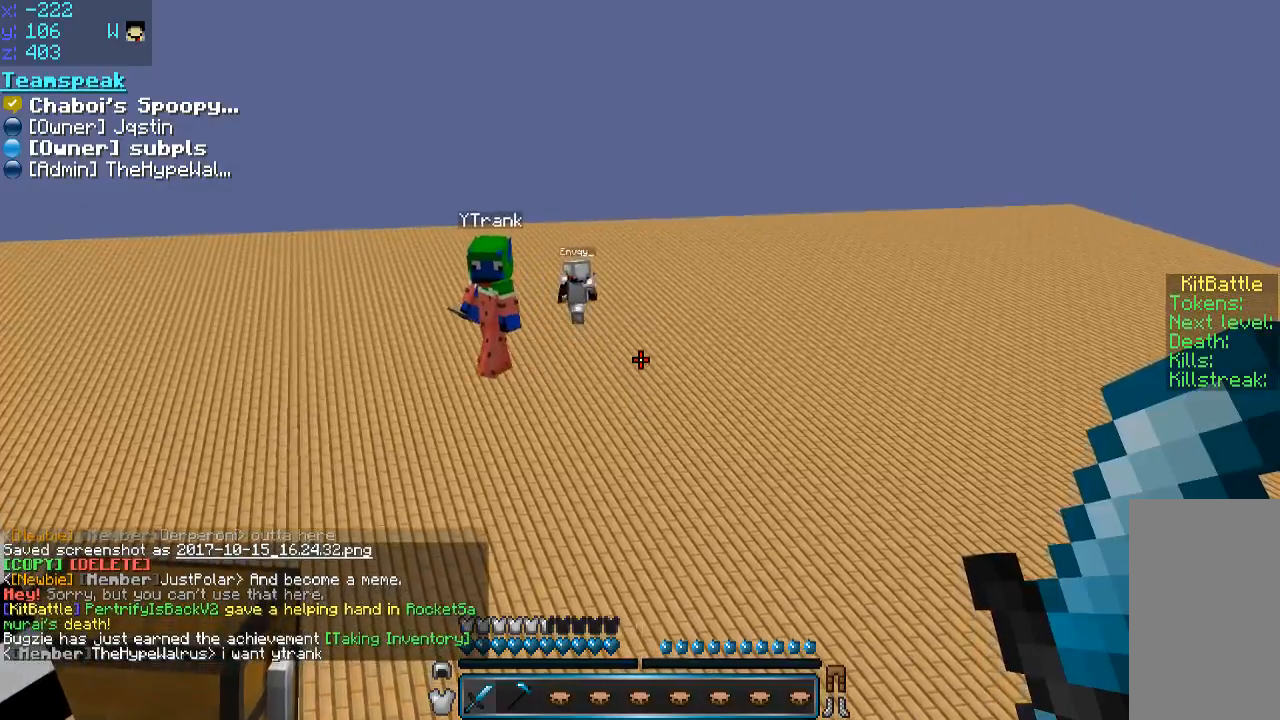
{"keys": [], "mouse": ["left"], "events": [[450, "mouse_left", "down"]]}
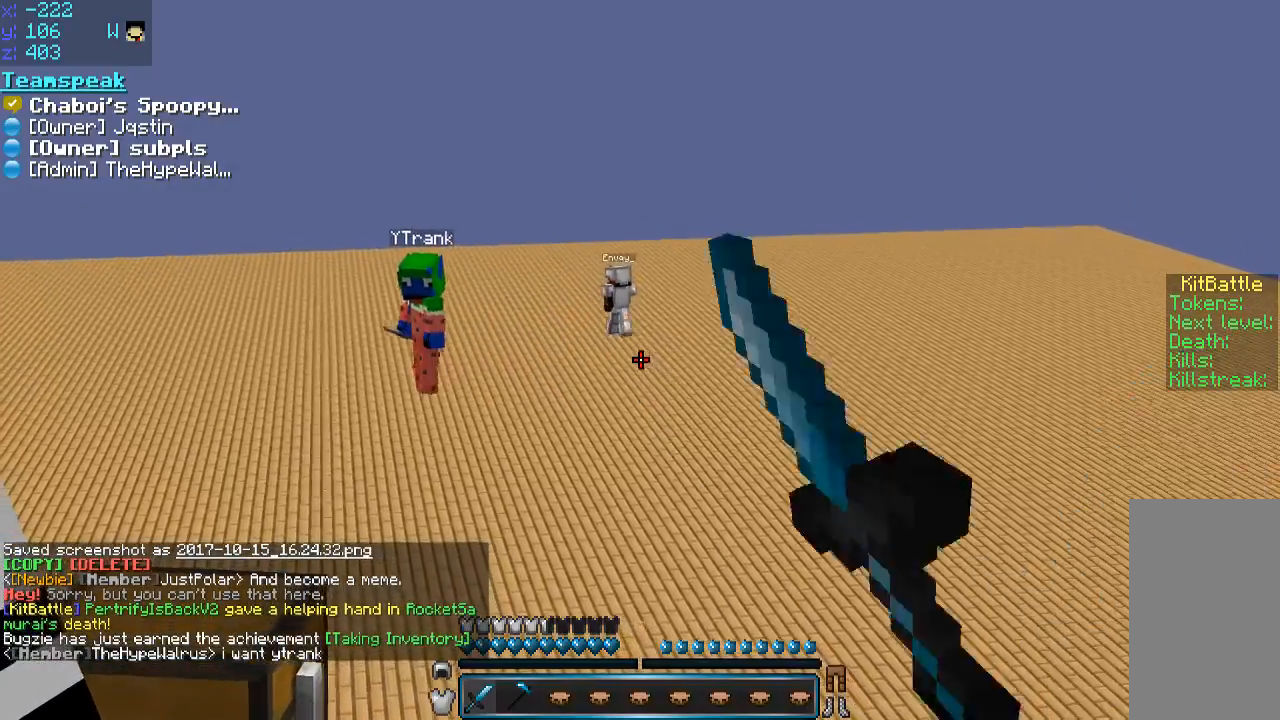
{"keys": [], "mouse": [], "events": [[150, "mouse_left", "up"]]}